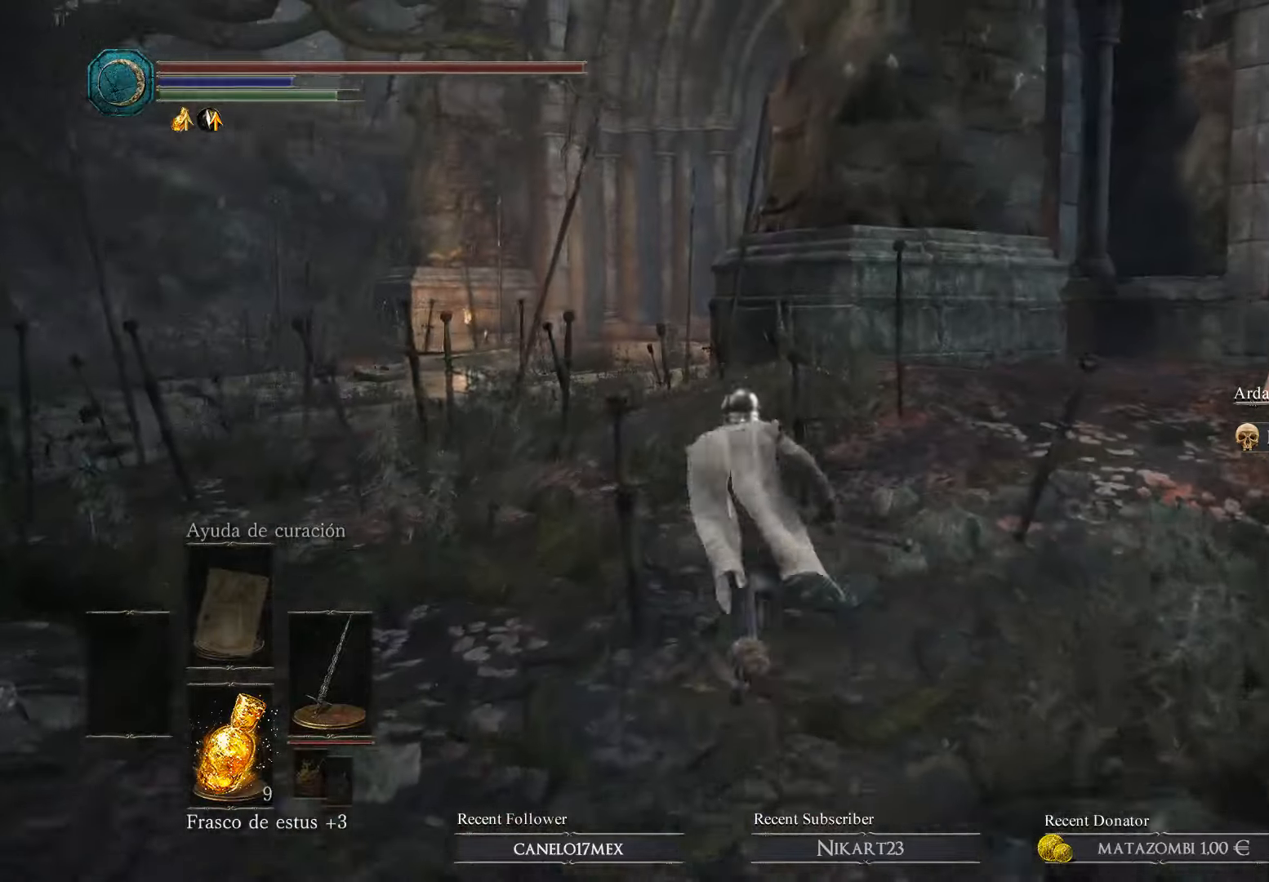
Gameplay with a controller (Xbox layout); each line is a JSON object with the inputs held at the frame after it. "events" lists button and stick changes between this image and that frame as [ms after this image, input, new state], when the widget could be followed in between.
{"buttons": ["B"], "left_stick": "up", "right_stick": "center", "events": []}
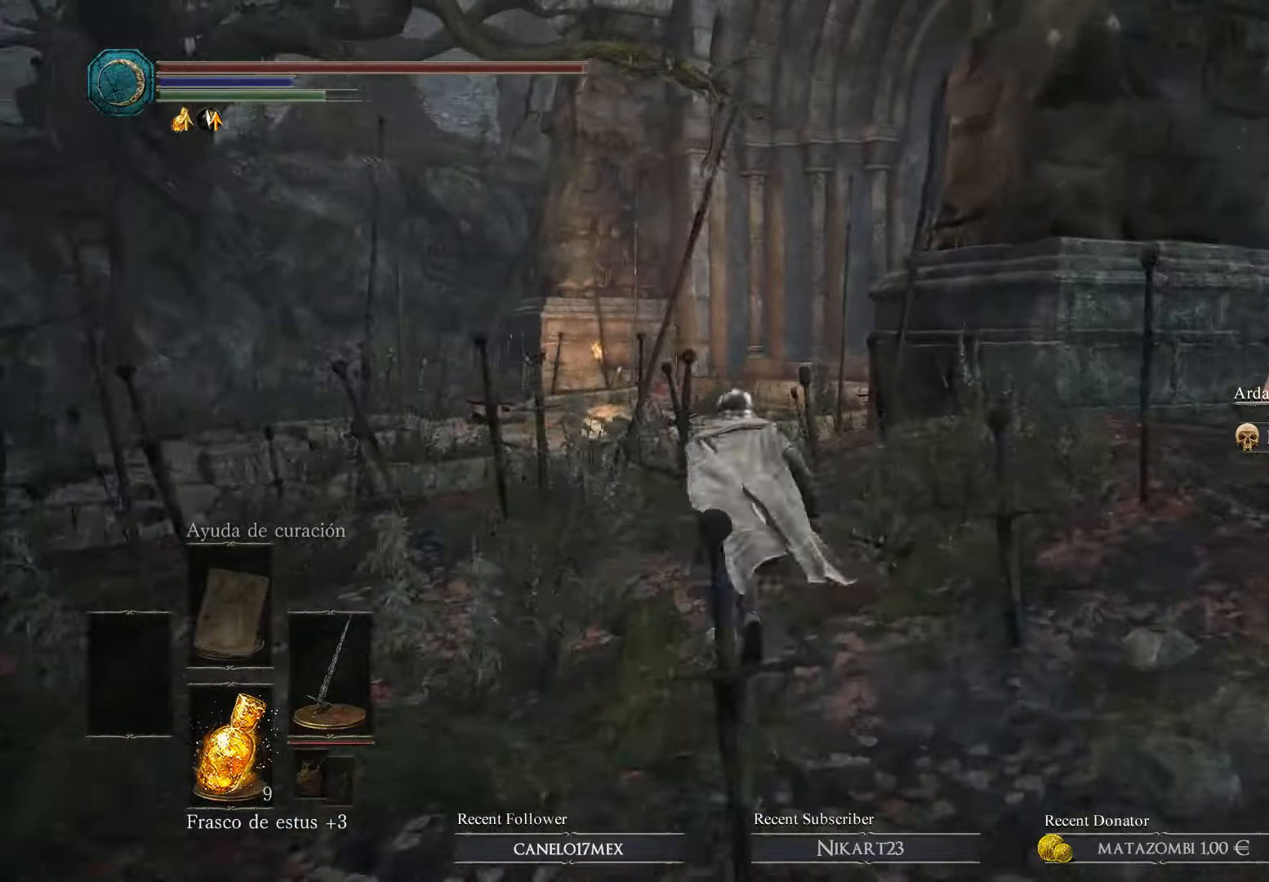
{"buttons": ["B"], "left_stick": "up", "right_stick": "center", "events": []}
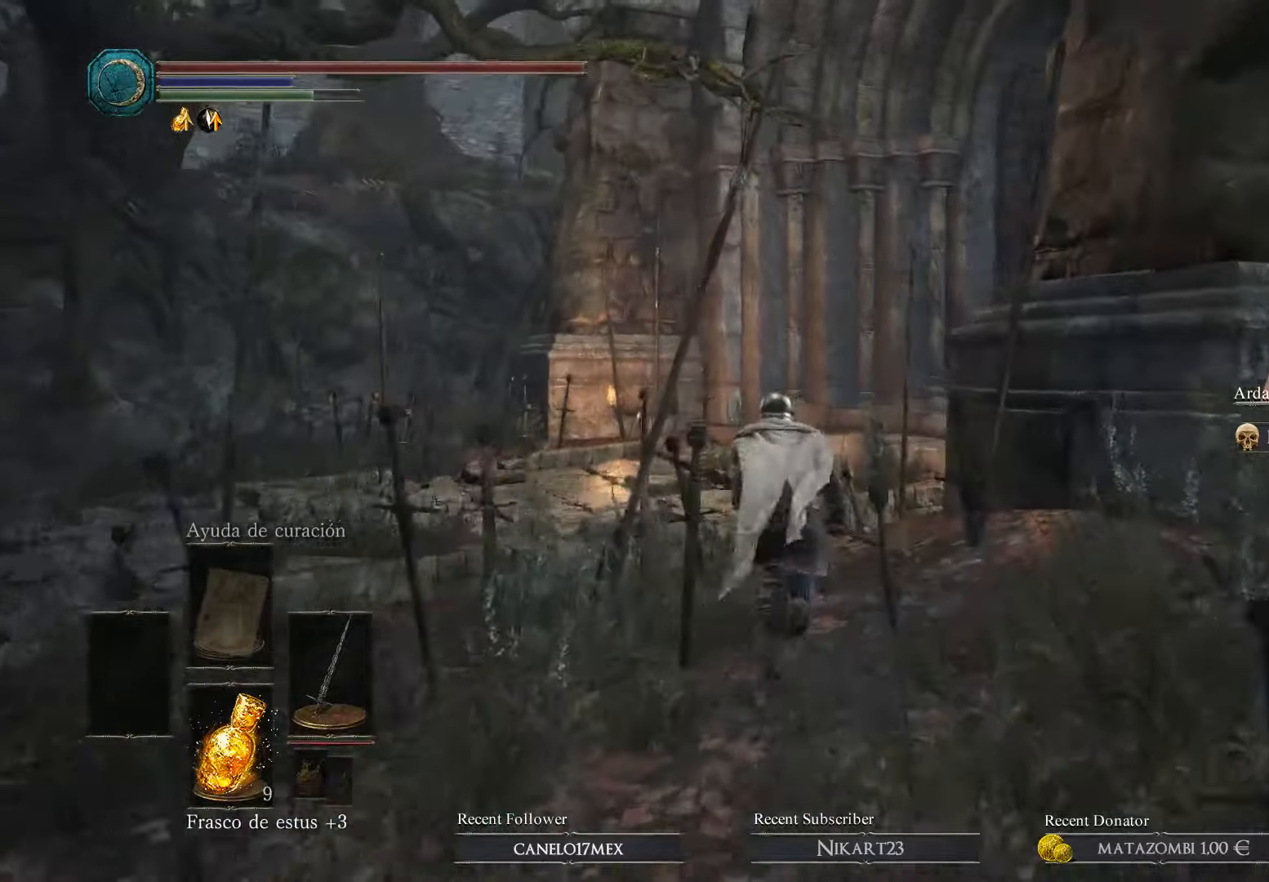
{"buttons": ["B"], "left_stick": "up", "right_stick": "center", "events": []}
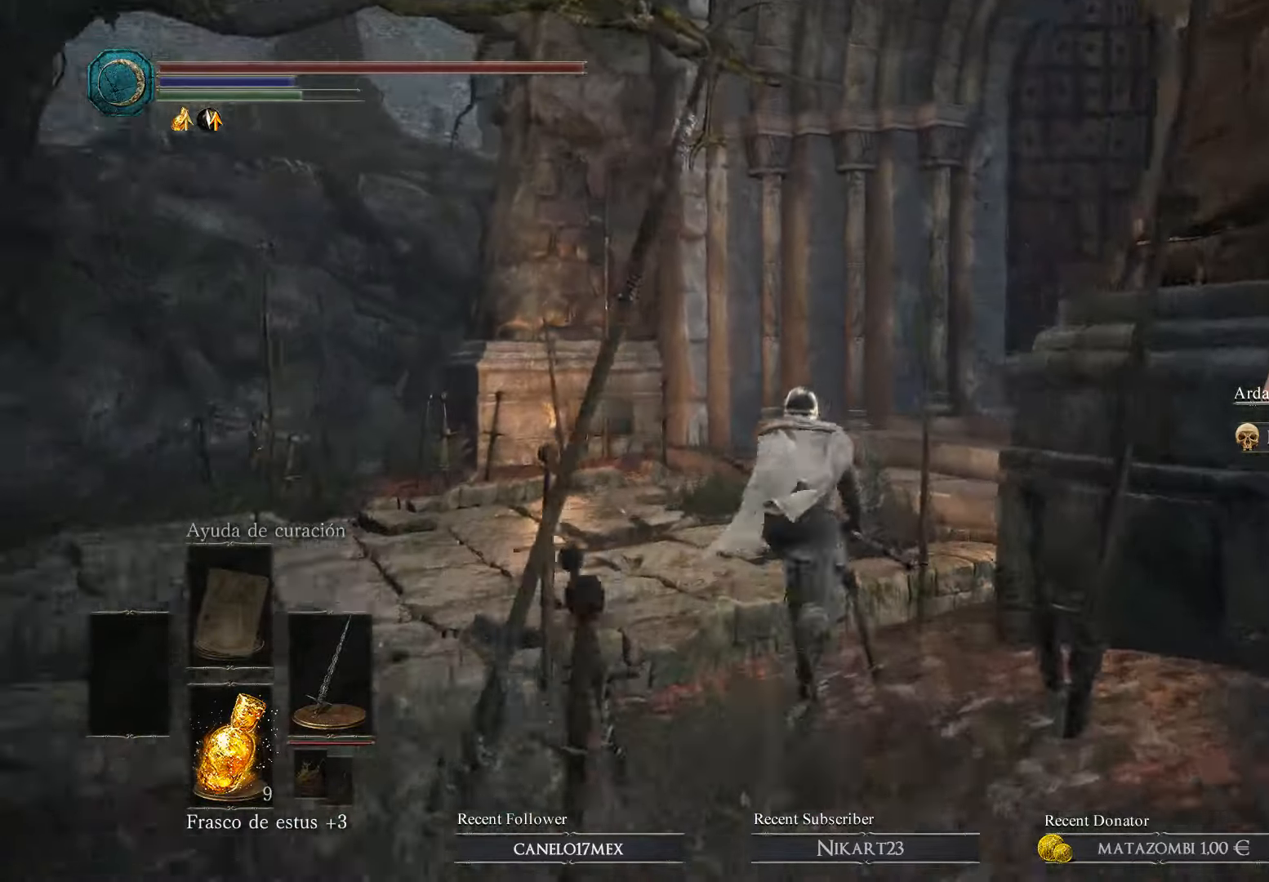
{"buttons": ["B"], "left_stick": "up", "right_stick": "center", "events": []}
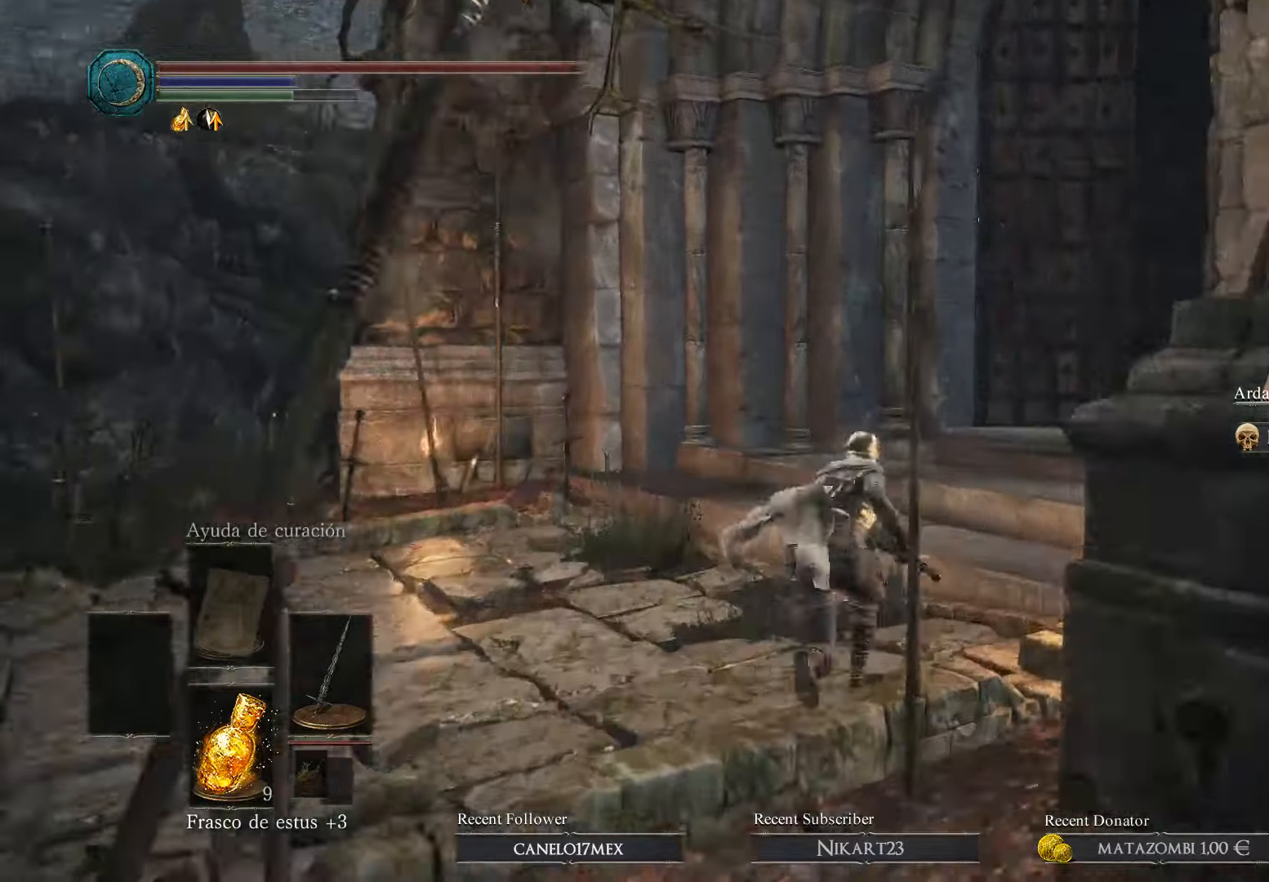
{"buttons": ["B"], "left_stick": "up-right", "right_stick": "center", "events": [[300, "left_stick", "up-right"]]}
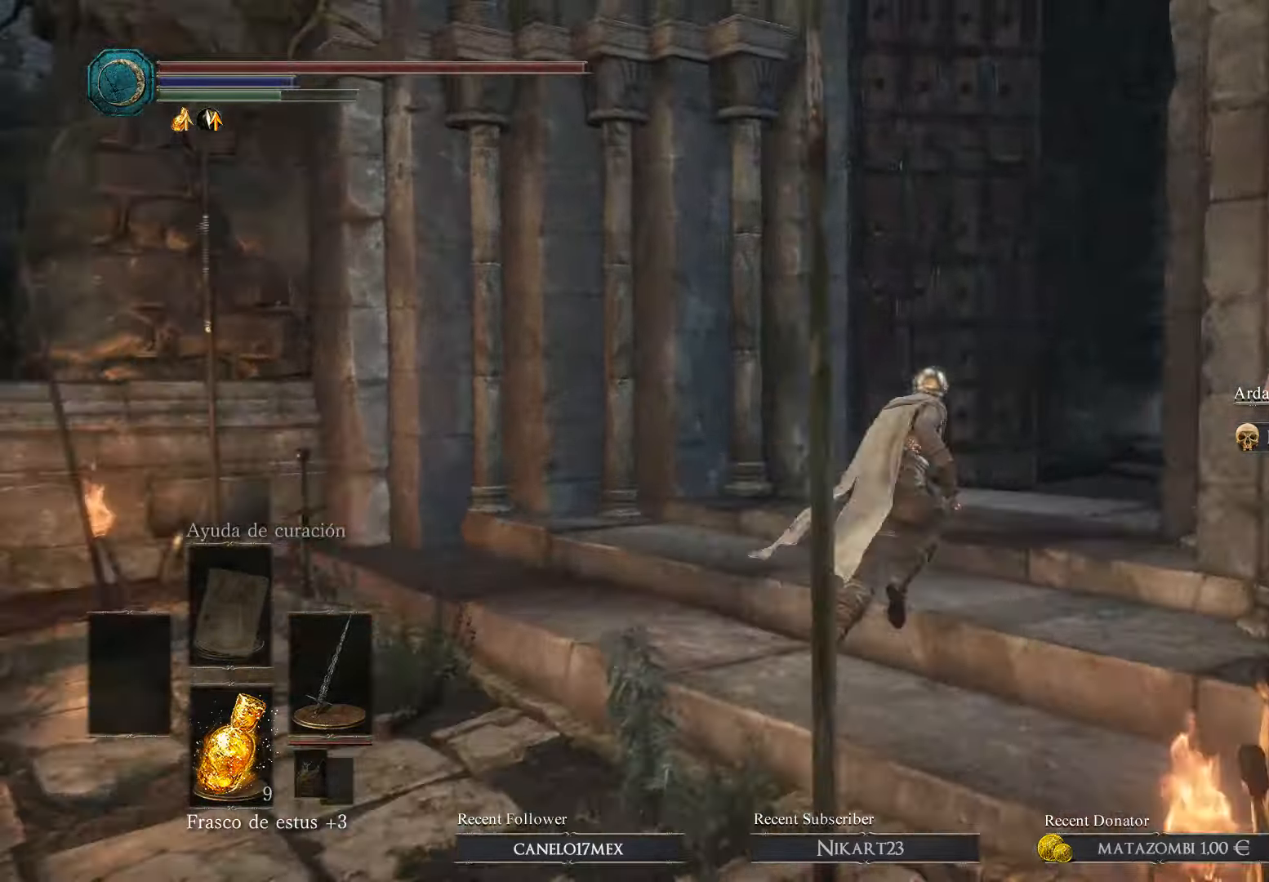
{"buttons": ["B"], "left_stick": "up-right", "right_stick": "center", "events": []}
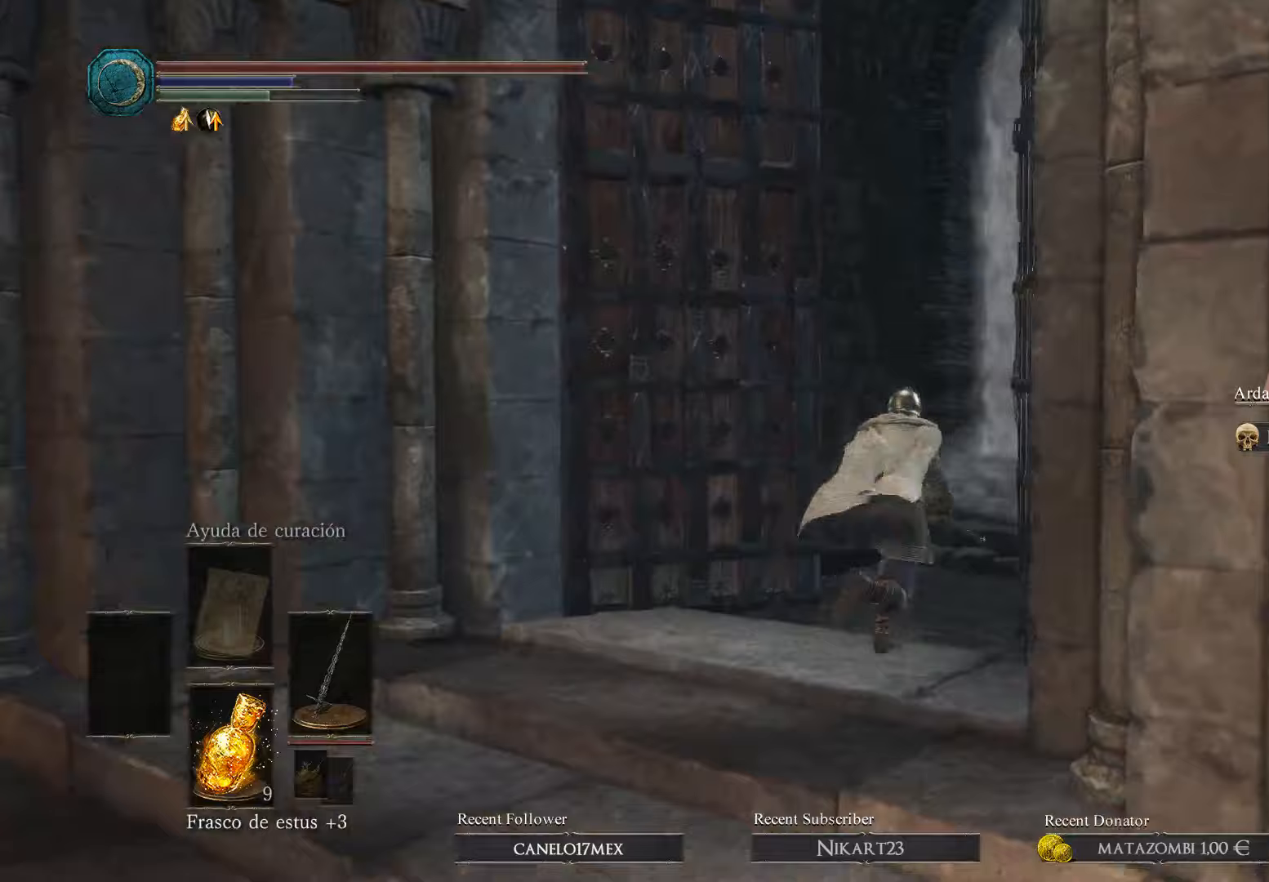
{"buttons": [], "left_stick": "up-right", "right_stick": "center", "events": [[433, "B", "up"]]}
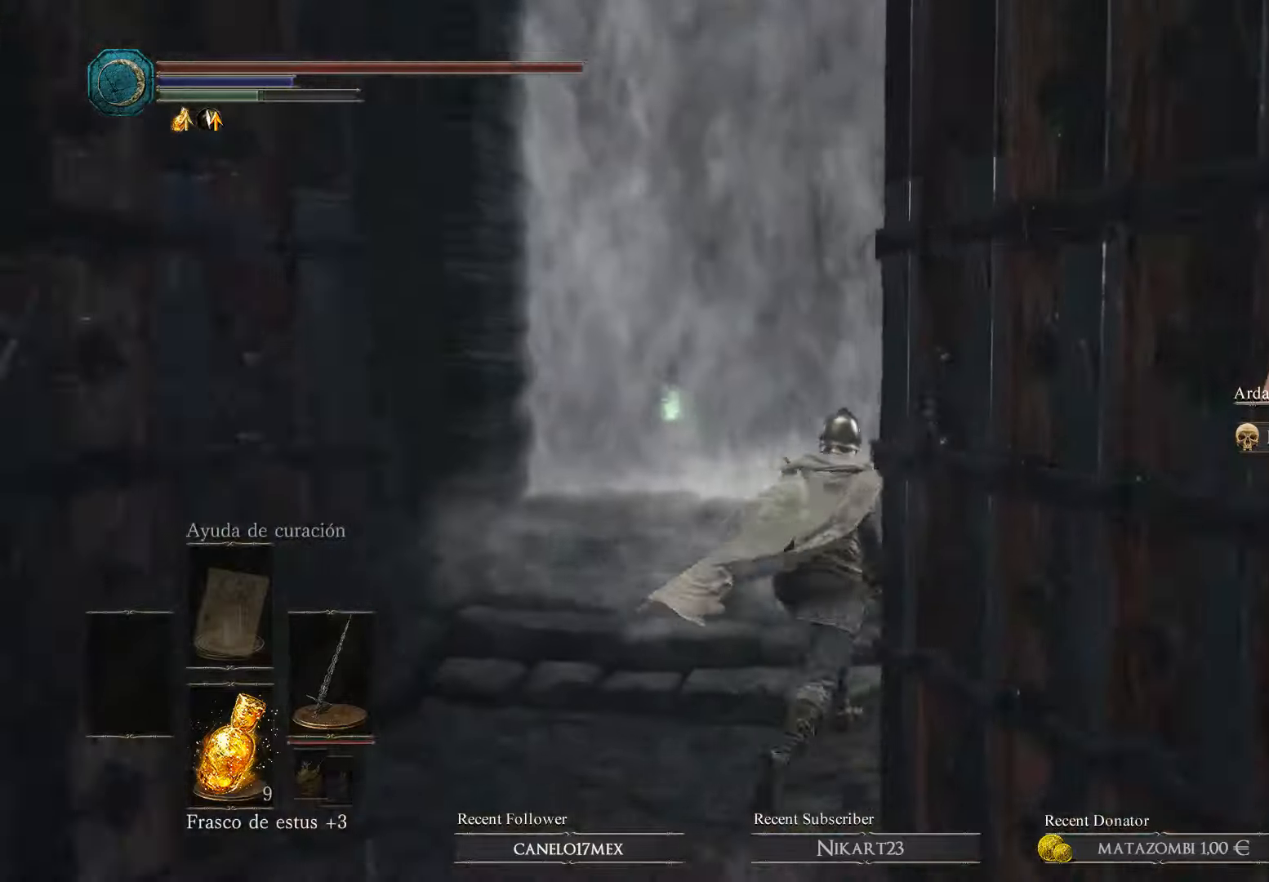
{"buttons": [], "left_stick": "up", "right_stick": "center", "events": [[100, "left_stick", "up"]]}
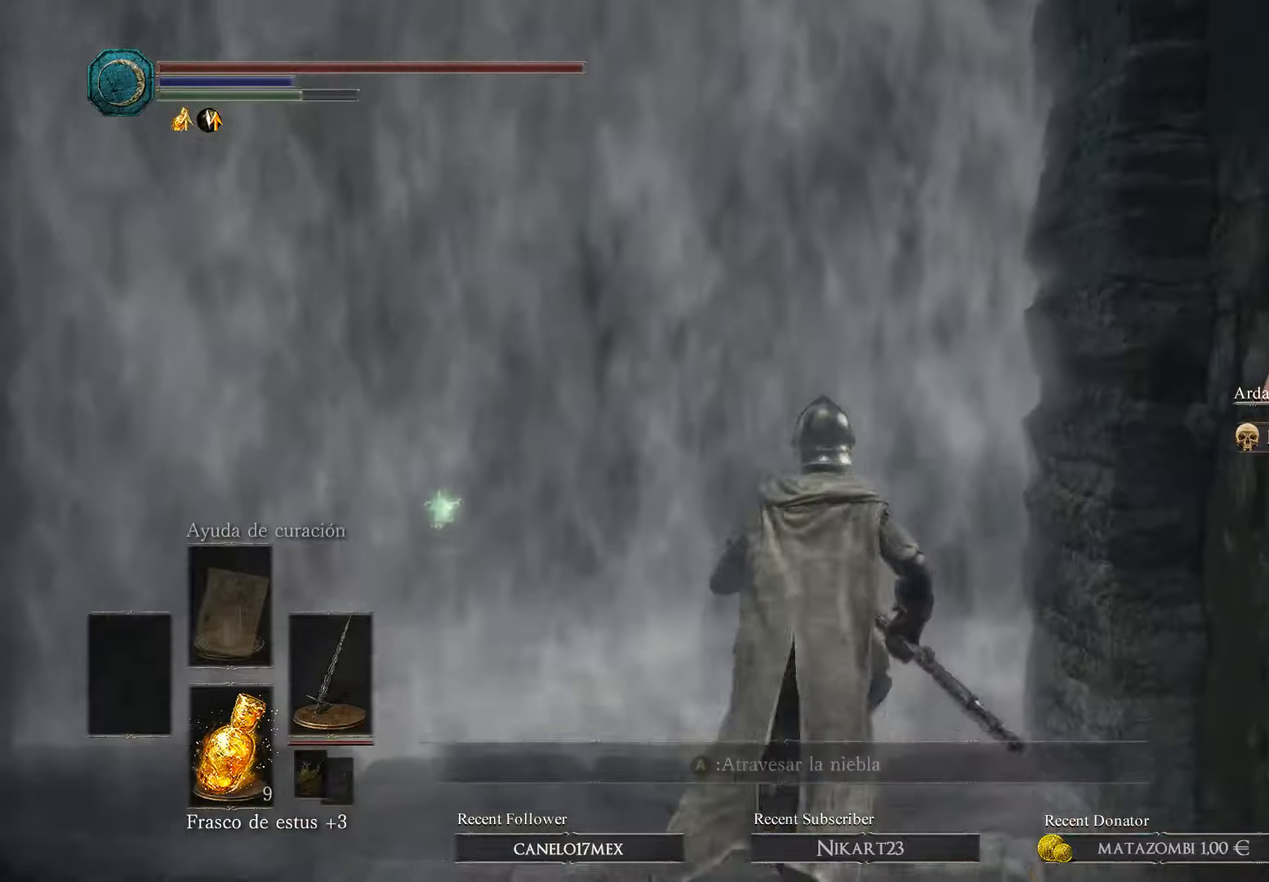
{"buttons": ["A"], "left_stick": "up", "right_stick": "center", "events": [[67, "A", "down"], [267, "A", "up"], [500, "A", "down"]]}
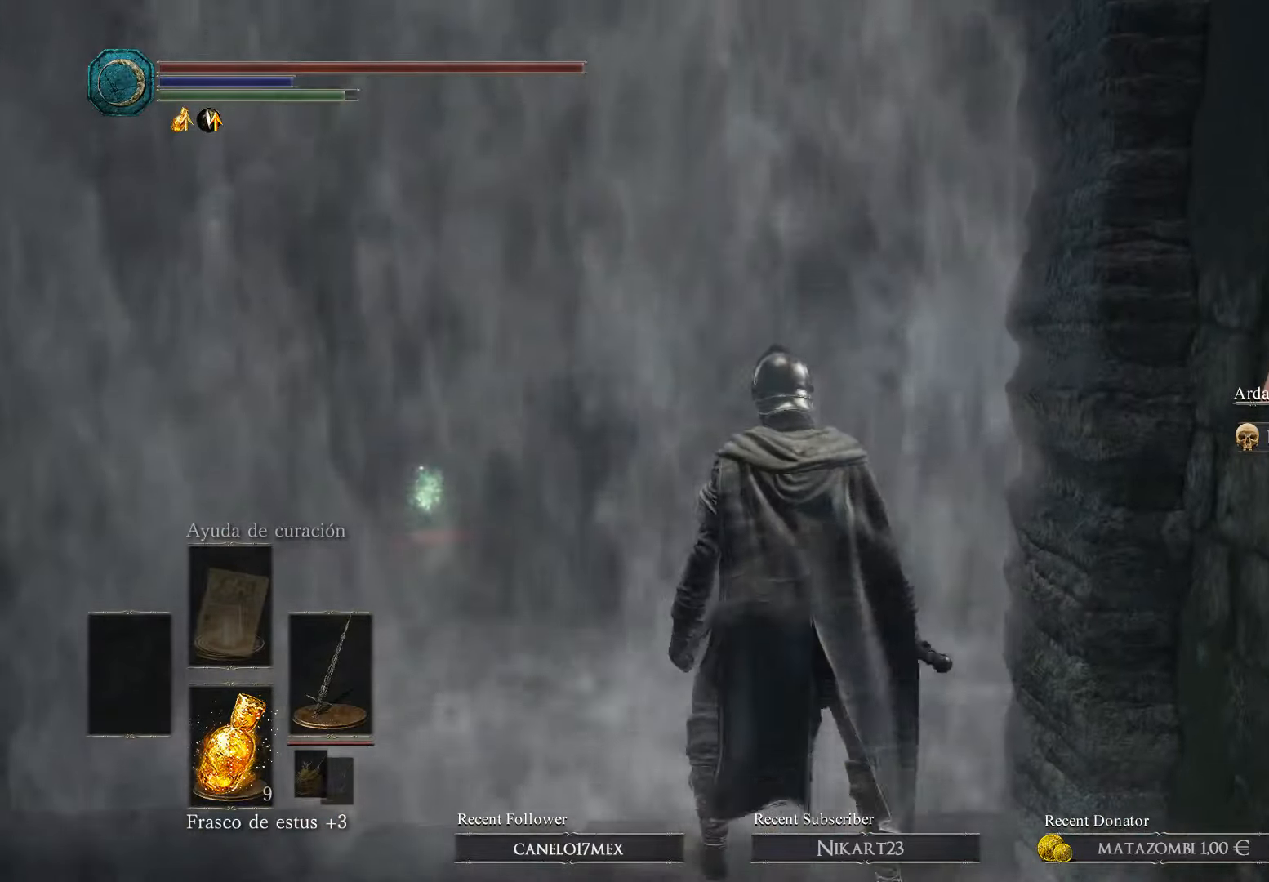
{"buttons": [], "left_stick": "center", "right_stick": "center", "events": [[200, "A", "up"], [200, "left_stick", "center"]]}
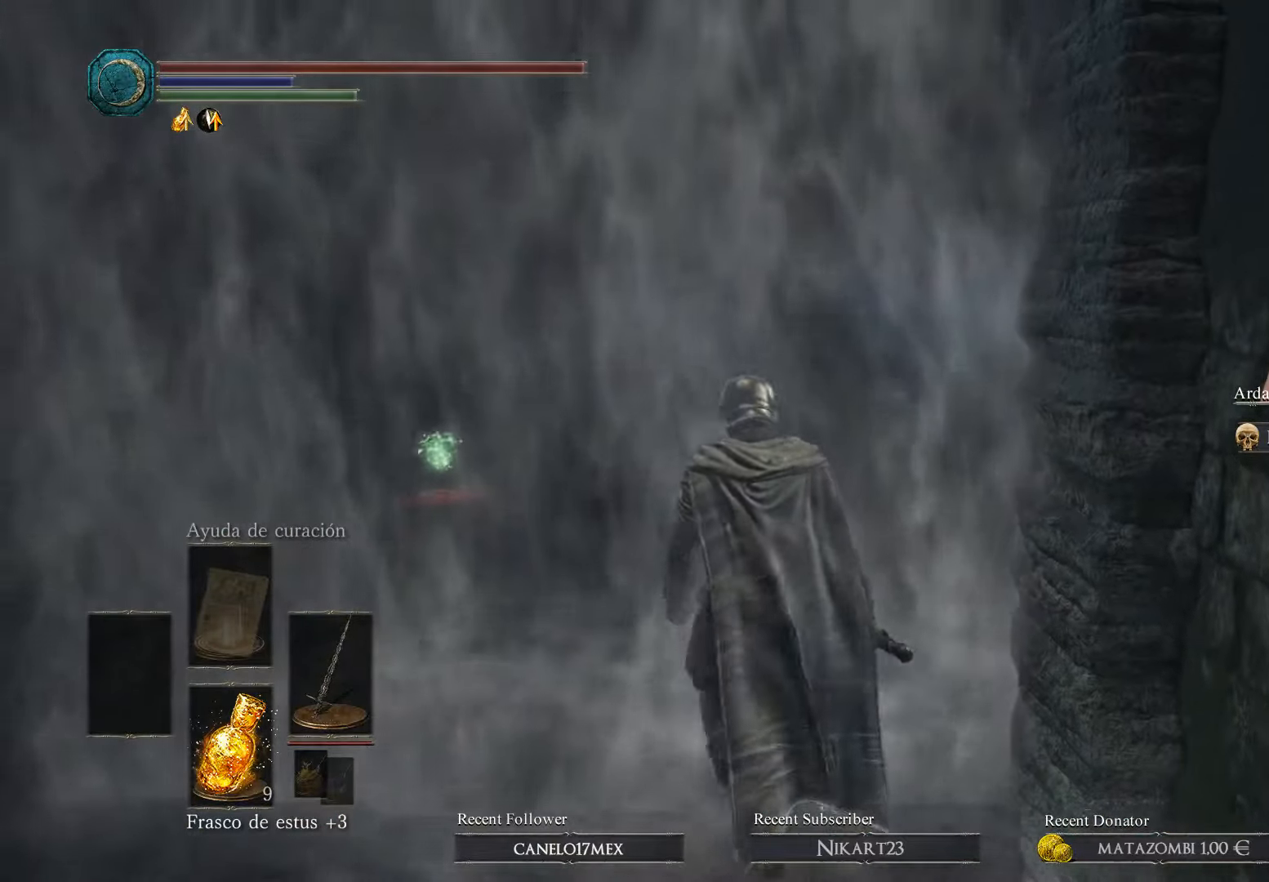
{"buttons": [], "left_stick": "up", "right_stick": "center", "events": [[333, "left_stick", "up"]]}
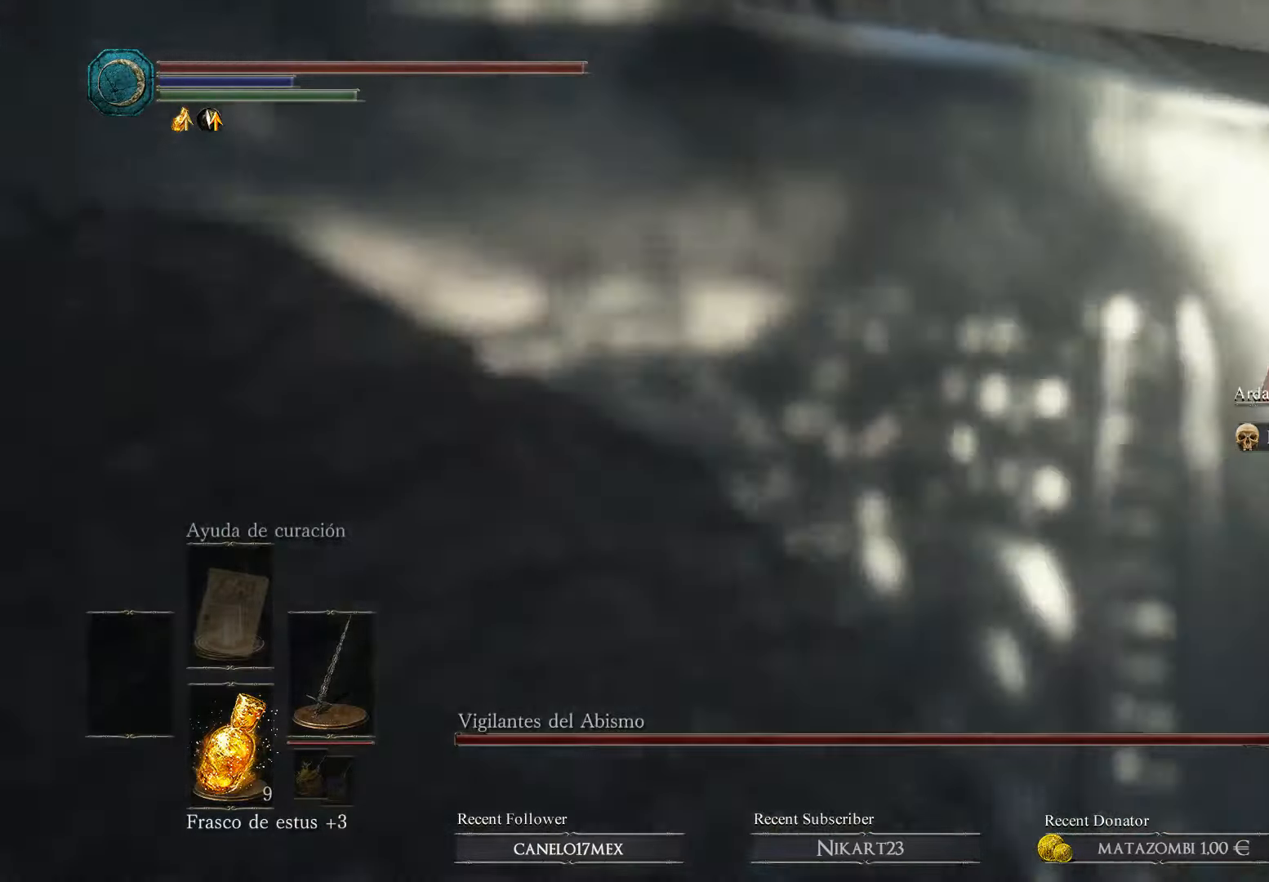
{"buttons": [], "left_stick": "center", "right_stick": "center", "events": [[433, "left_stick", "center"]]}
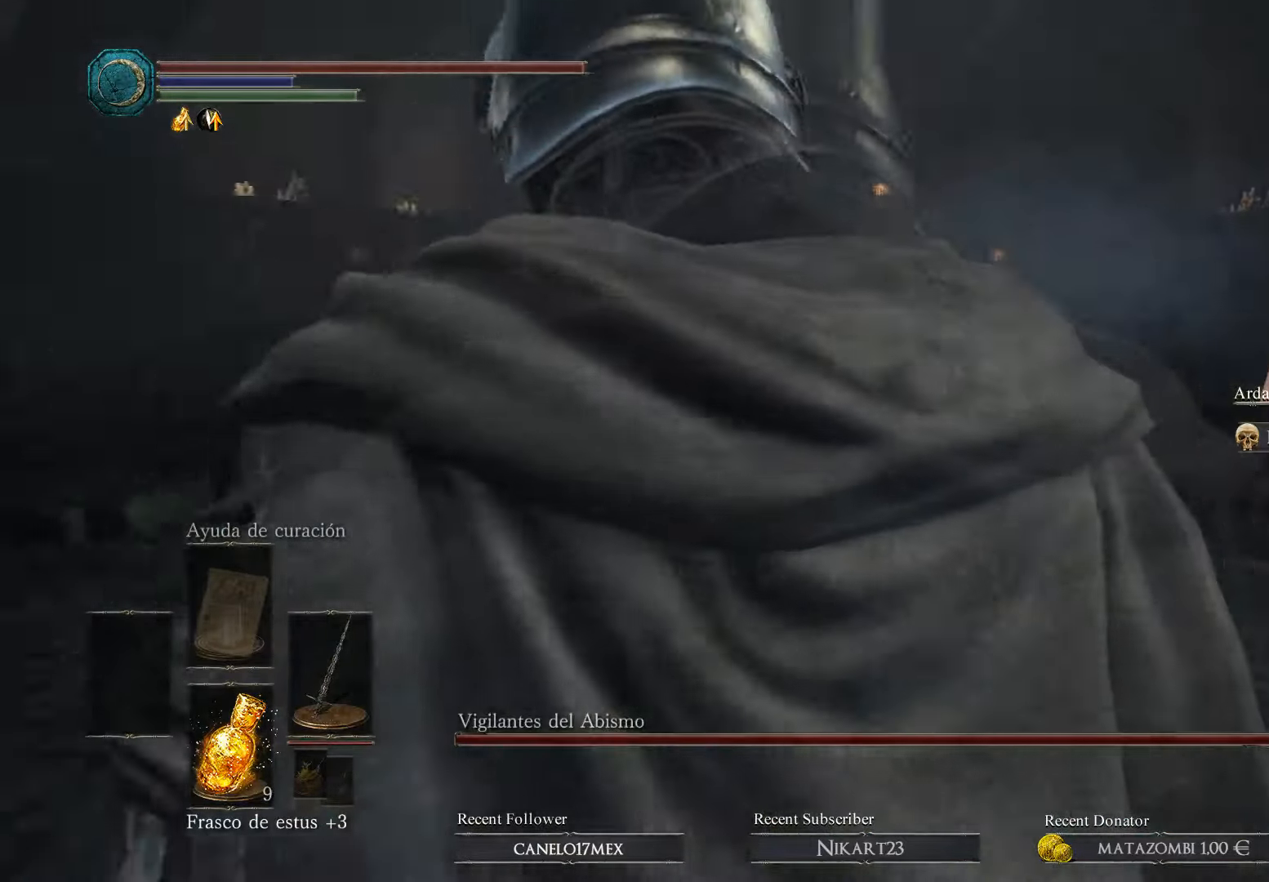
{"buttons": [], "left_stick": "center", "right_stick": "center", "events": []}
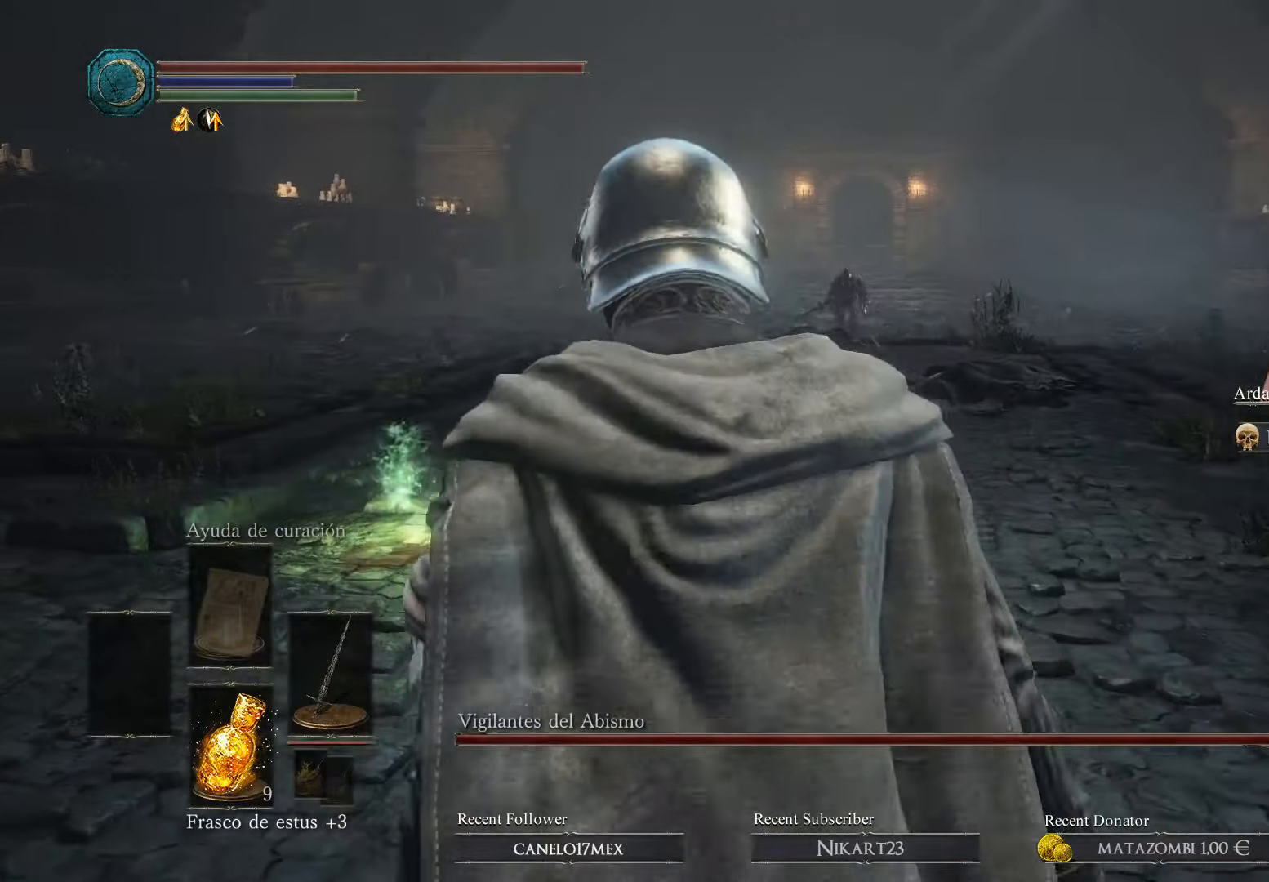
{"buttons": [], "left_stick": "center", "right_stick": "center", "events": []}
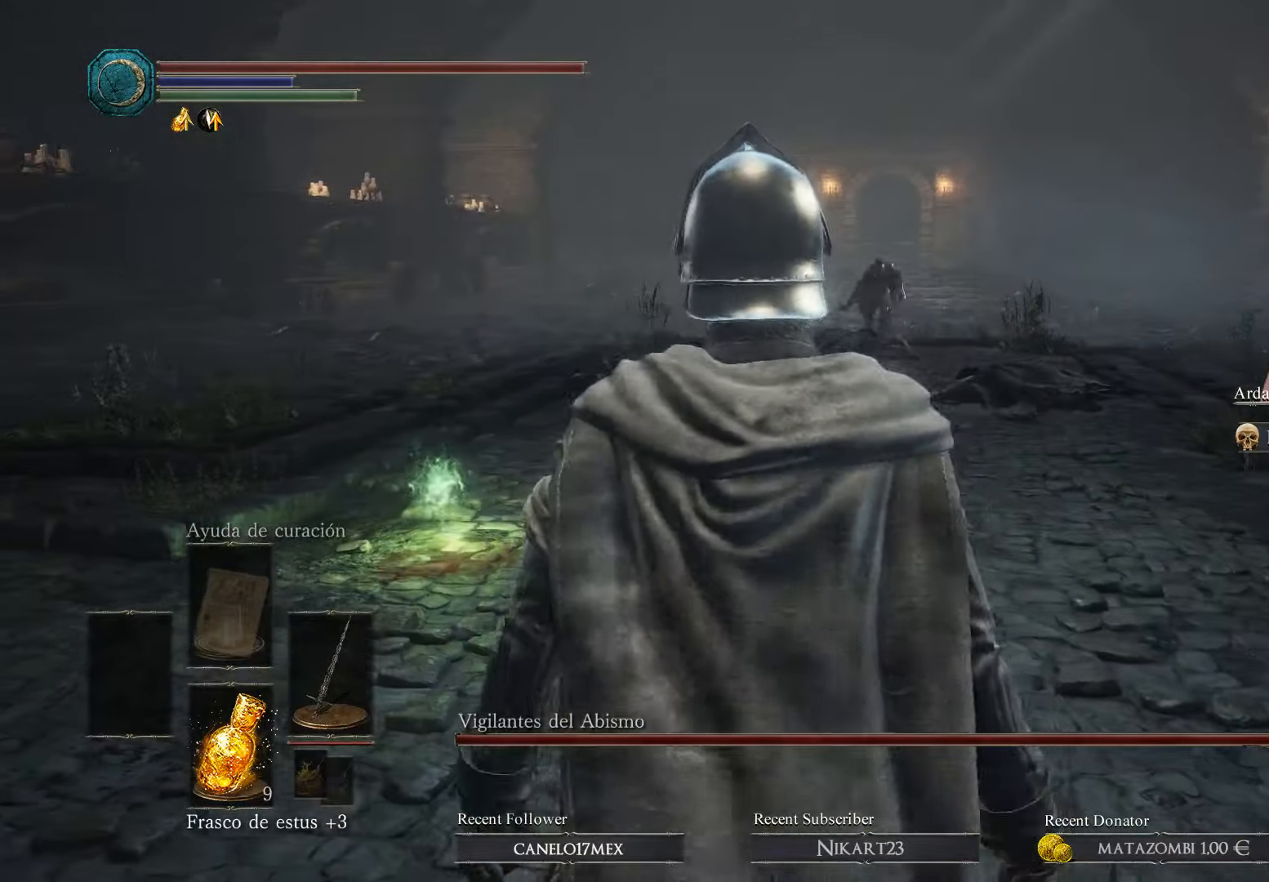
{"buttons": [], "left_stick": "center", "right_stick": "center", "events": []}
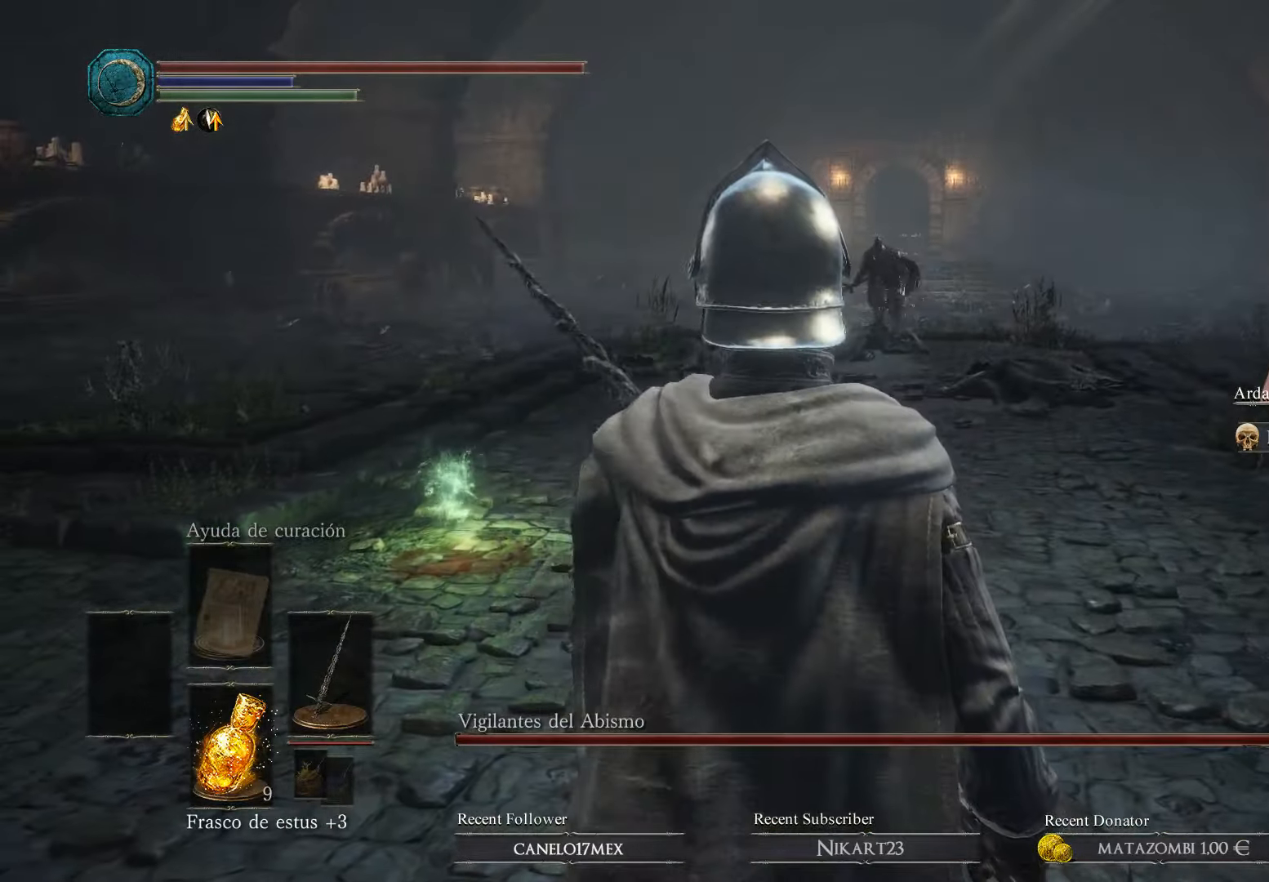
{"buttons": [], "left_stick": "up", "right_stick": "center", "events": [[133, "left_stick", "up"]]}
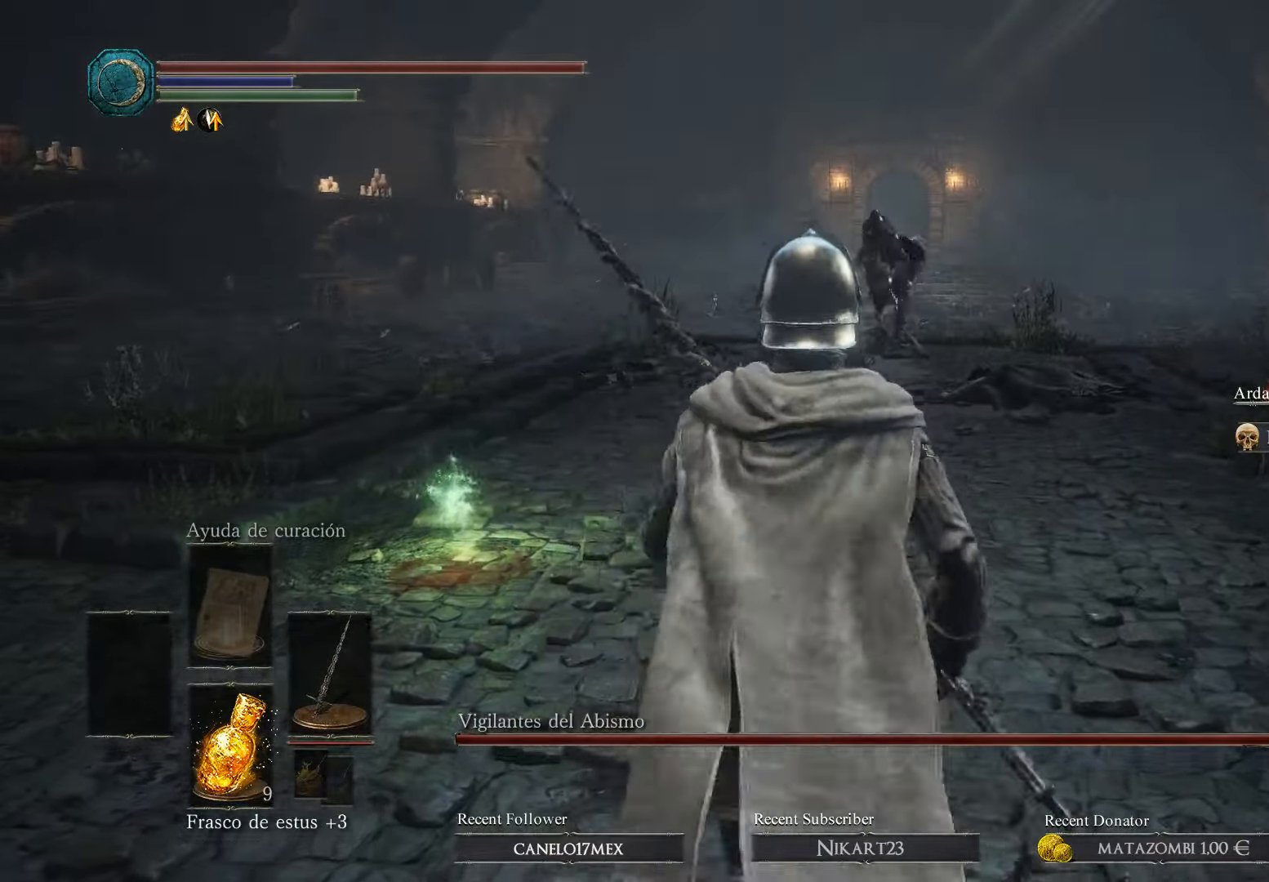
{"buttons": [], "left_stick": "up", "right_stick": "center", "events": [[200, "R3", "down"], [333, "R3", "up"]]}
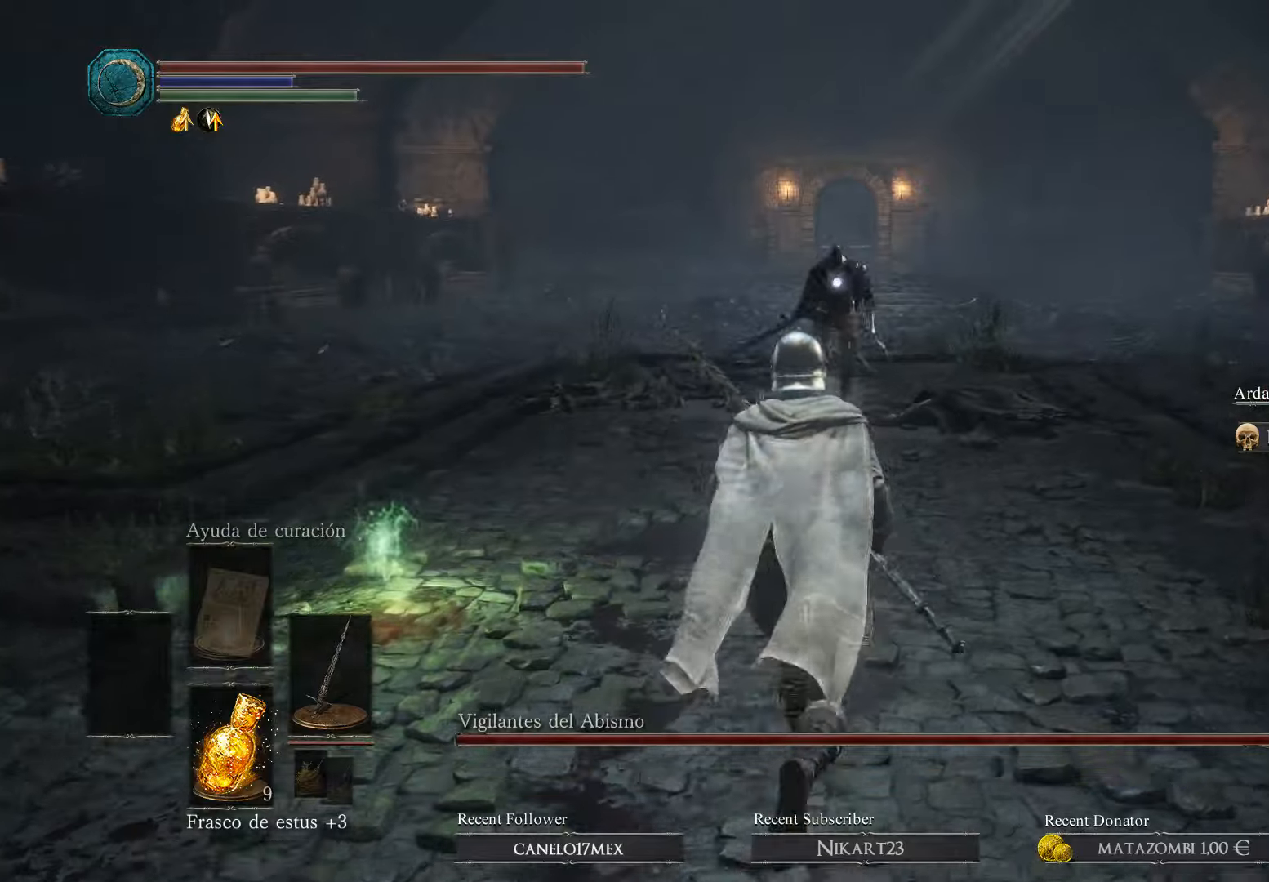
{"buttons": [], "left_stick": "up", "right_stick": "center", "events": []}
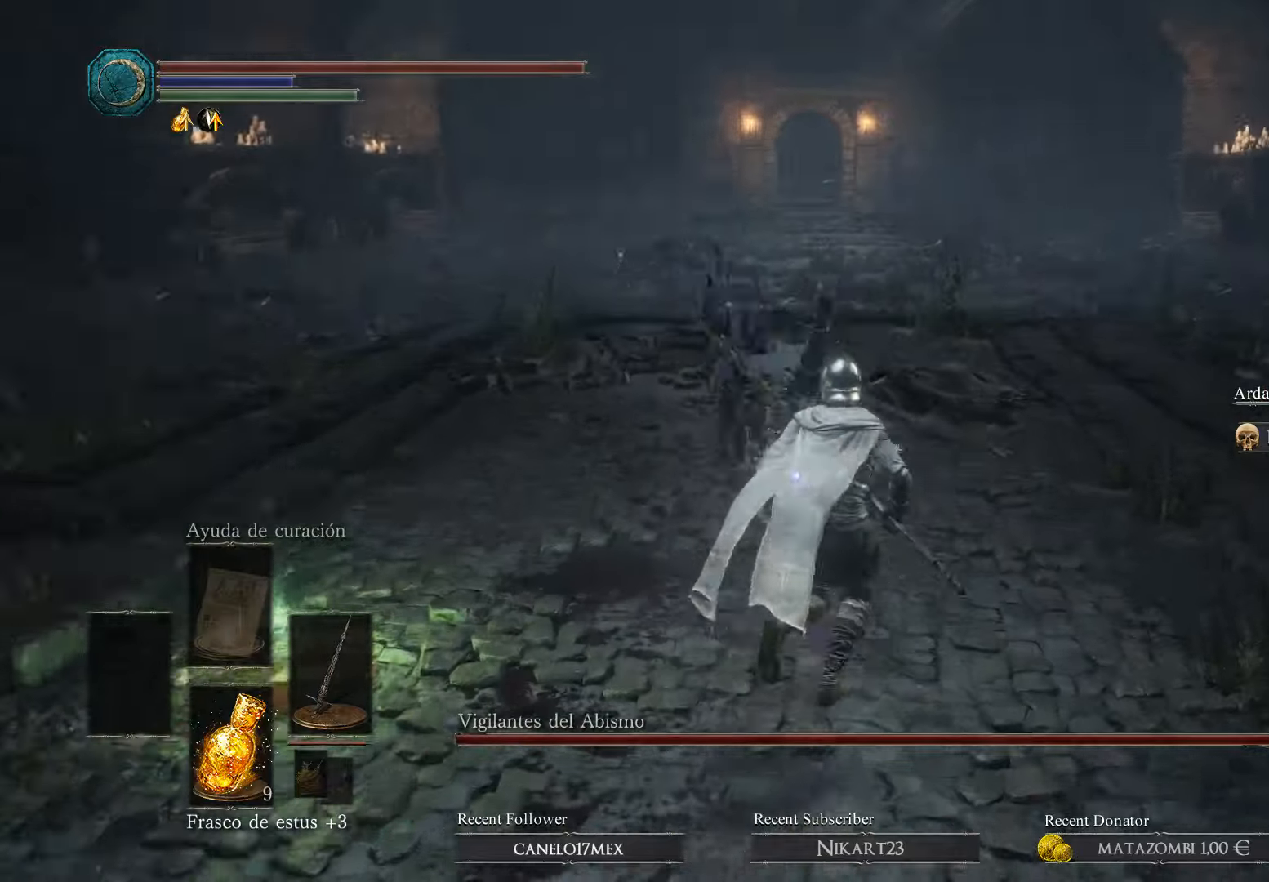
{"buttons": [], "left_stick": "up", "right_stick": "center", "events": [[33, "B", "down"], [166, "B", "up"]]}
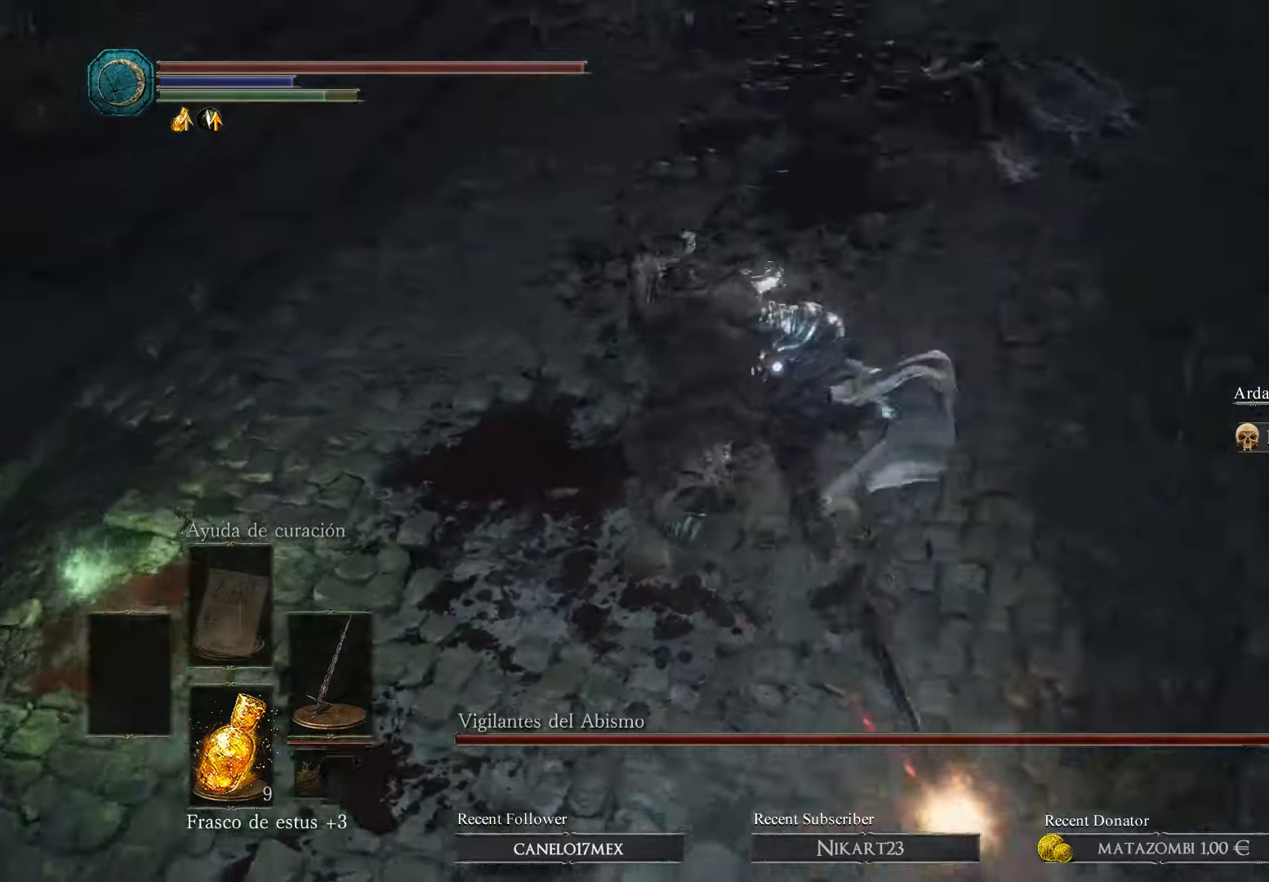
{"buttons": ["R1"], "left_stick": "up-left", "right_stick": "center", "events": [[333, "left_stick", "up-left"], [500, "R1", "down"]]}
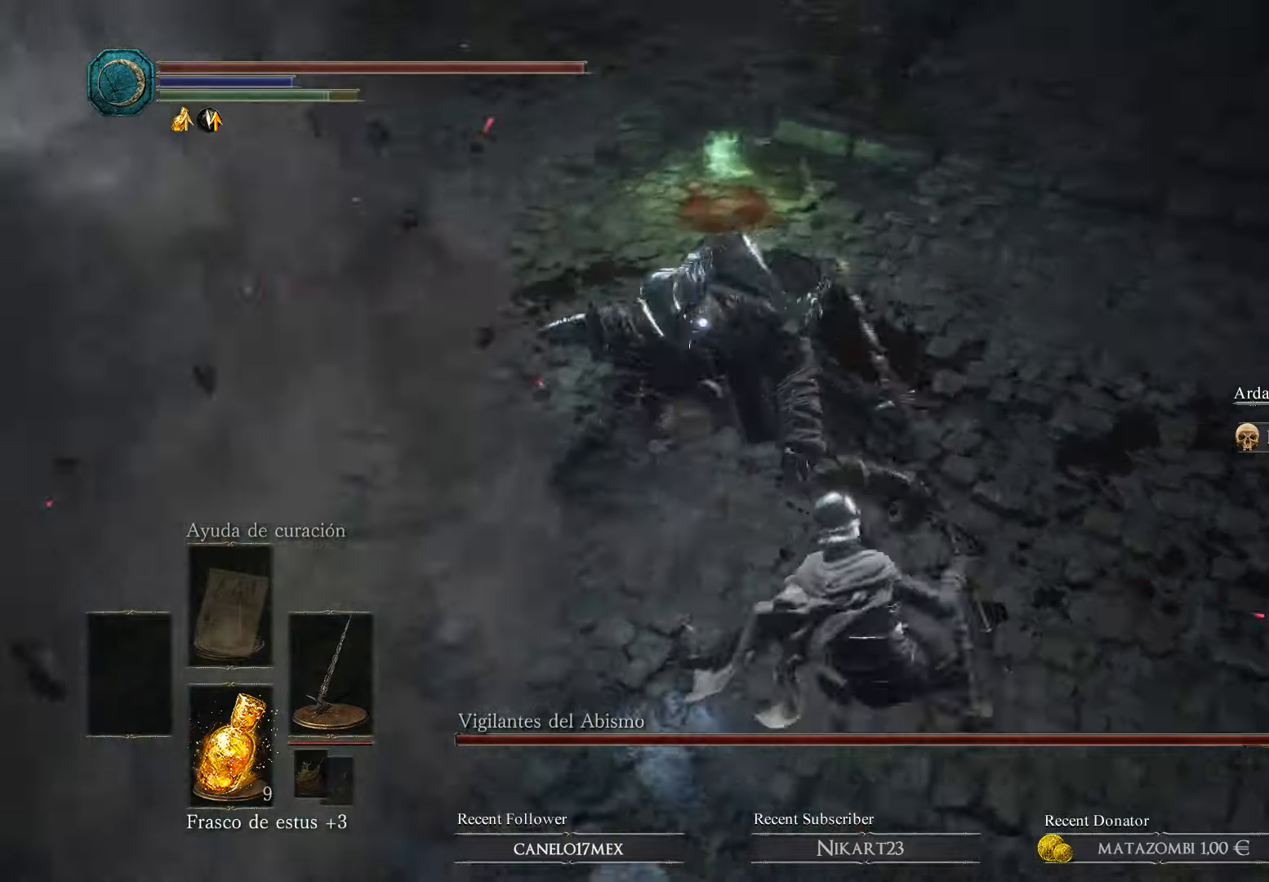
{"buttons": ["R1"], "left_stick": "up-left", "right_stick": "center", "events": [[133, "R1", "up"], [200, "R1", "down"]]}
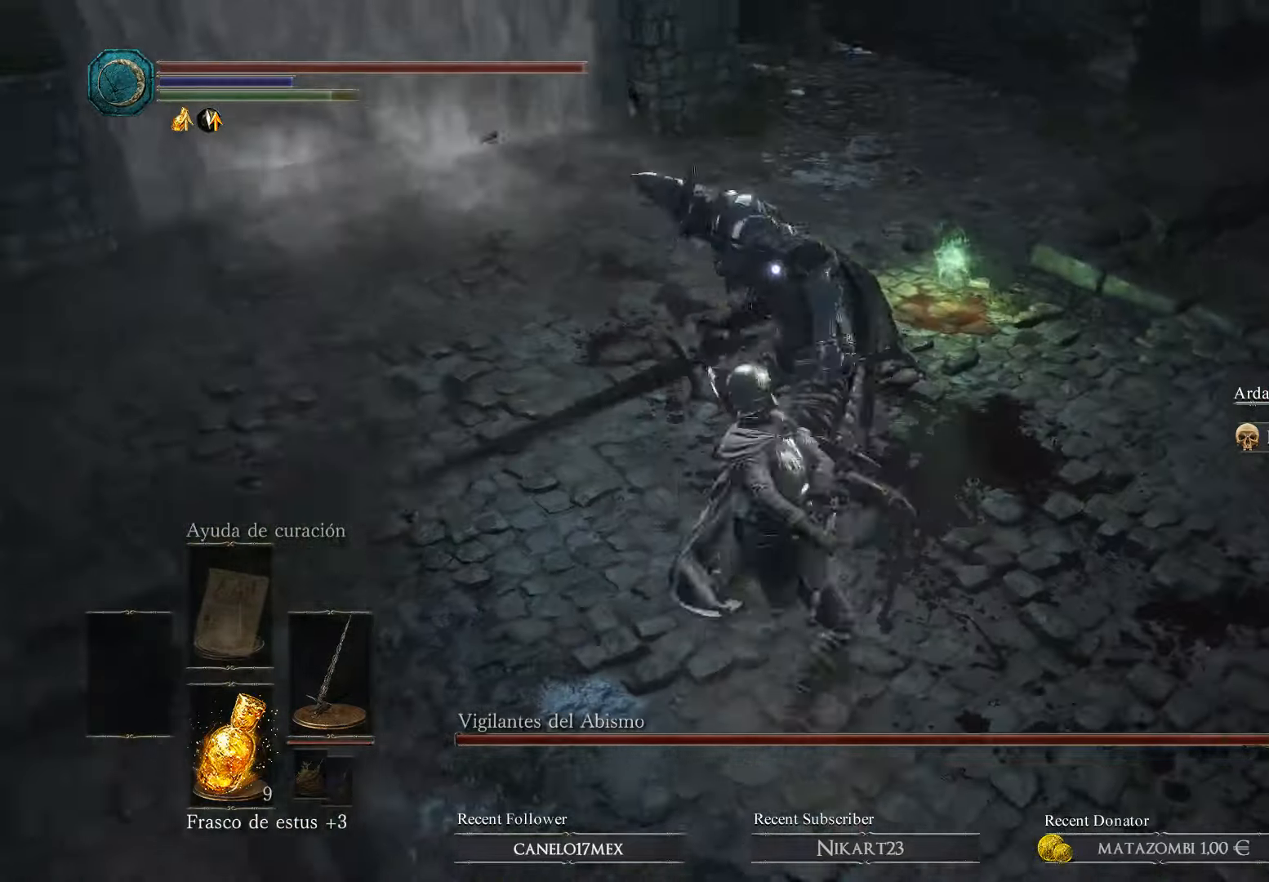
{"buttons": ["R1"], "left_stick": "up-left", "right_stick": "center", "events": [[133, "R1", "up"], [166, "R1", "down"], [300, "R1", "up"], [433, "R1", "down"]]}
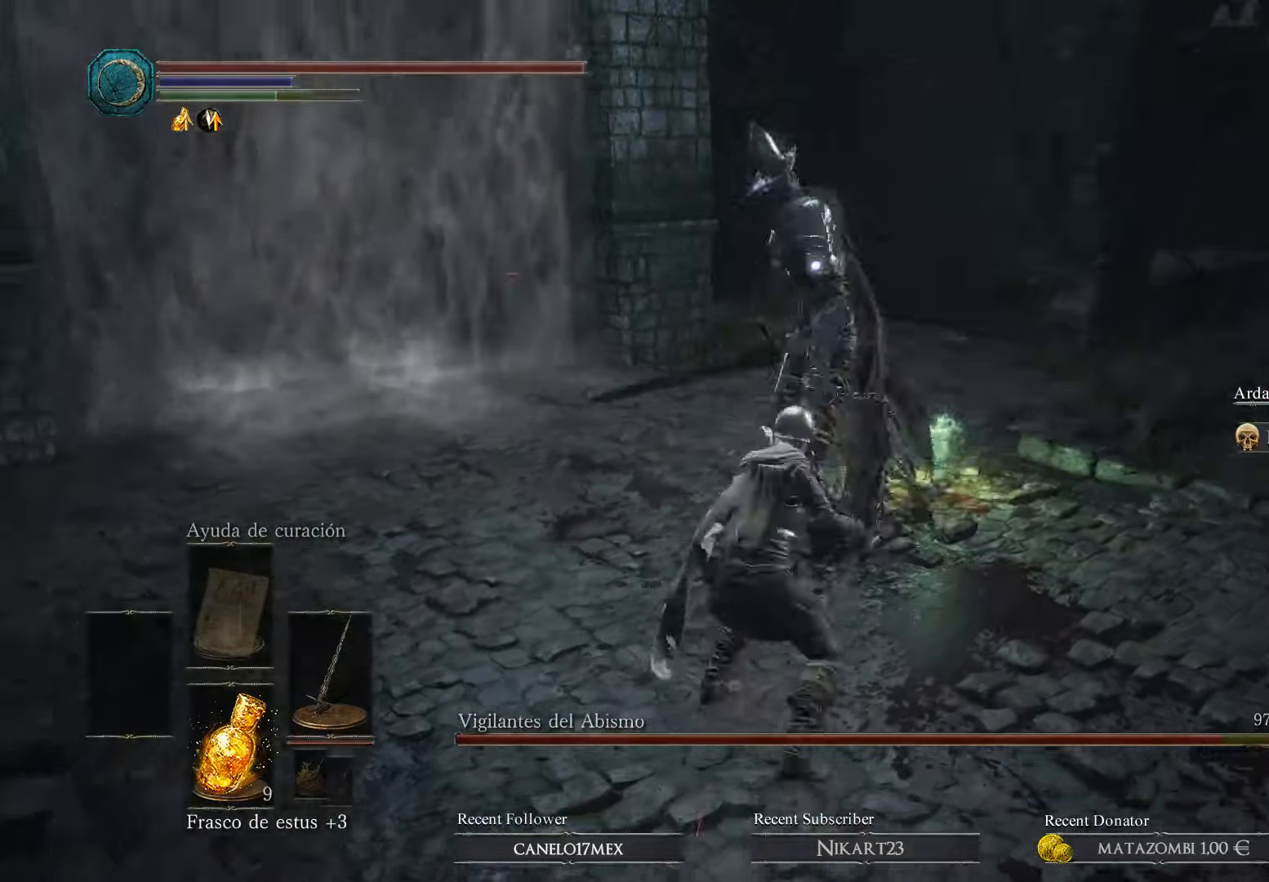
{"buttons": ["R1"], "left_stick": "up-left", "right_stick": "center", "events": [[66, "R1", "up"], [133, "R1", "down"], [233, "R1", "up"], [266, "R1", "down"], [400, "R1", "up"], [433, "R1", "down"]]}
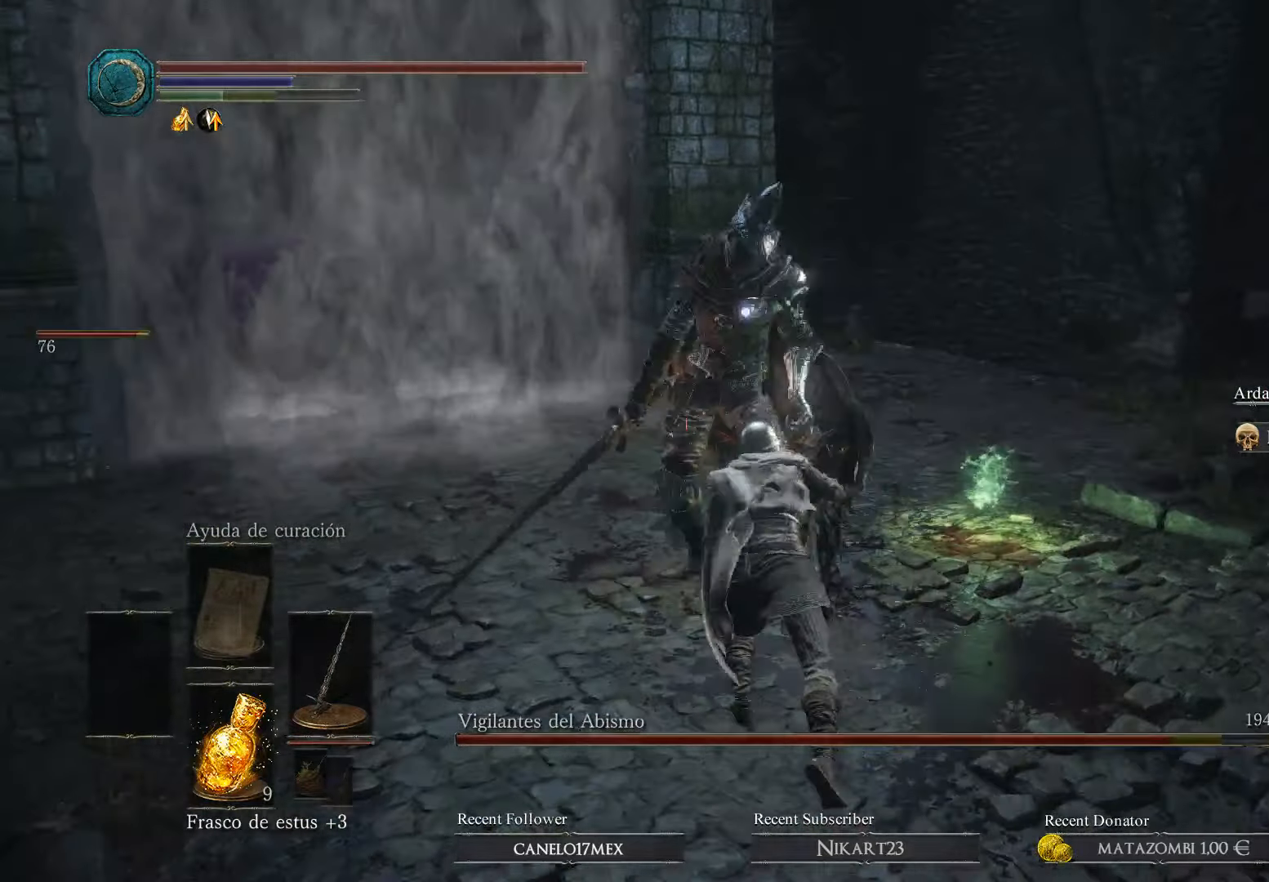
{"buttons": [], "left_stick": "up-left", "right_stick": "center", "events": [[66, "R1", "up"], [166, "R1", "down"], [266, "R1", "up"], [400, "R1", "down"], [500, "R1", "up"]]}
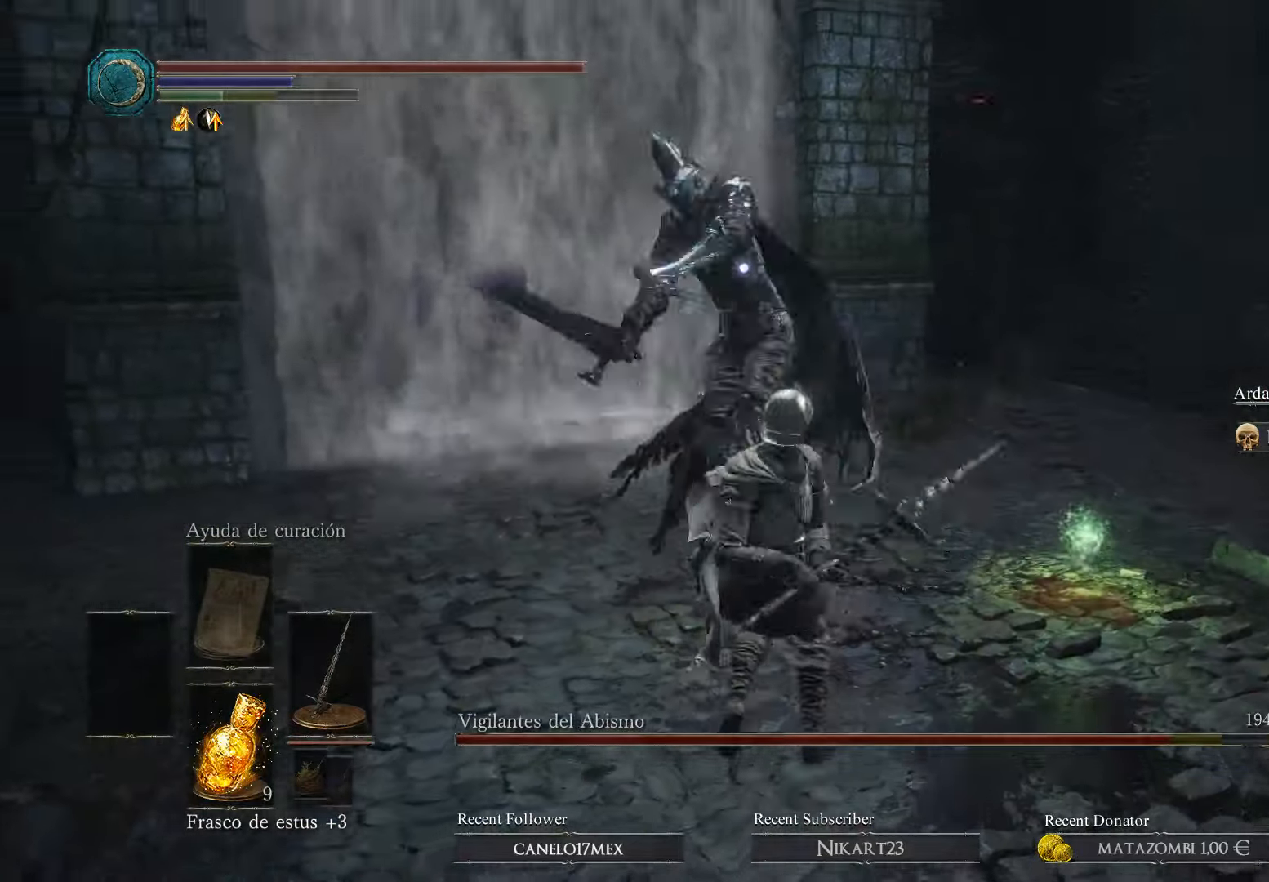
{"buttons": ["R1"], "left_stick": "up-left", "right_stick": "center", "events": [[133, "R1", "down"], [166, "R1", "up"], [233, "R1", "down"], [366, "R1", "up"], [400, "R1", "down"]]}
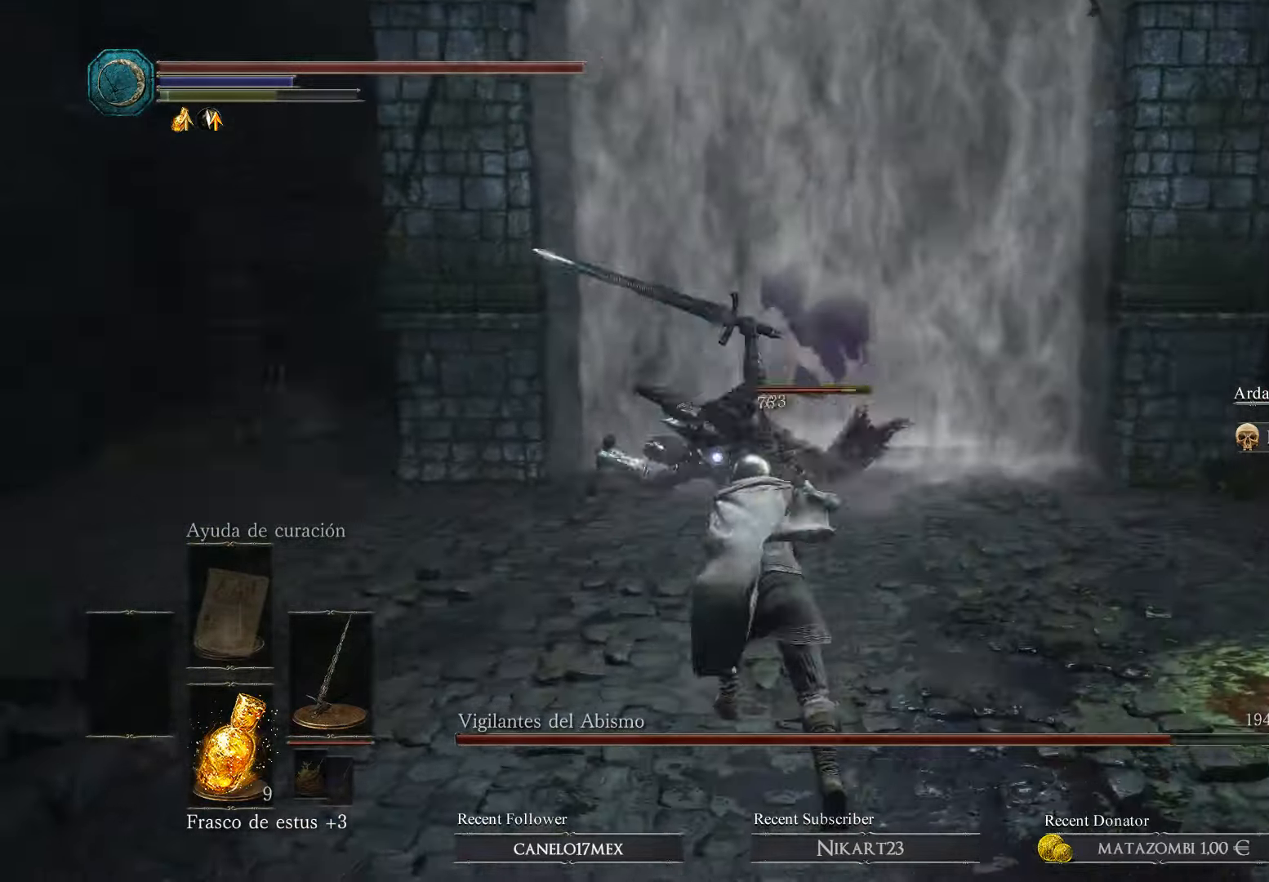
{"buttons": [], "left_stick": "center", "right_stick": "center", "events": [[66, "R1", "up"], [433, "left_stick", "center"]]}
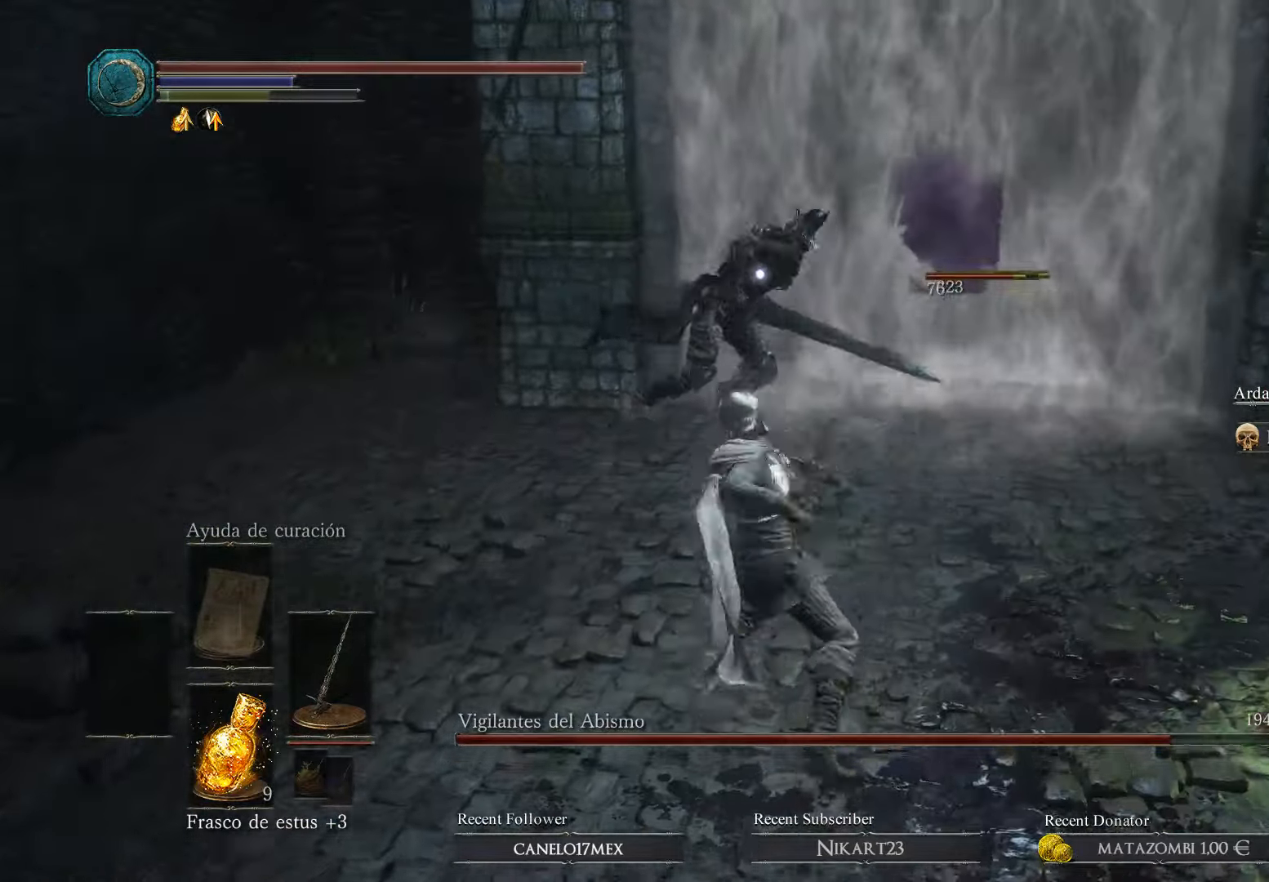
{"buttons": ["B"], "left_stick": "down", "right_stick": "center", "events": [[100, "left_stick", "down-right"], [333, "left_stick", "down"], [500, "B", "down"]]}
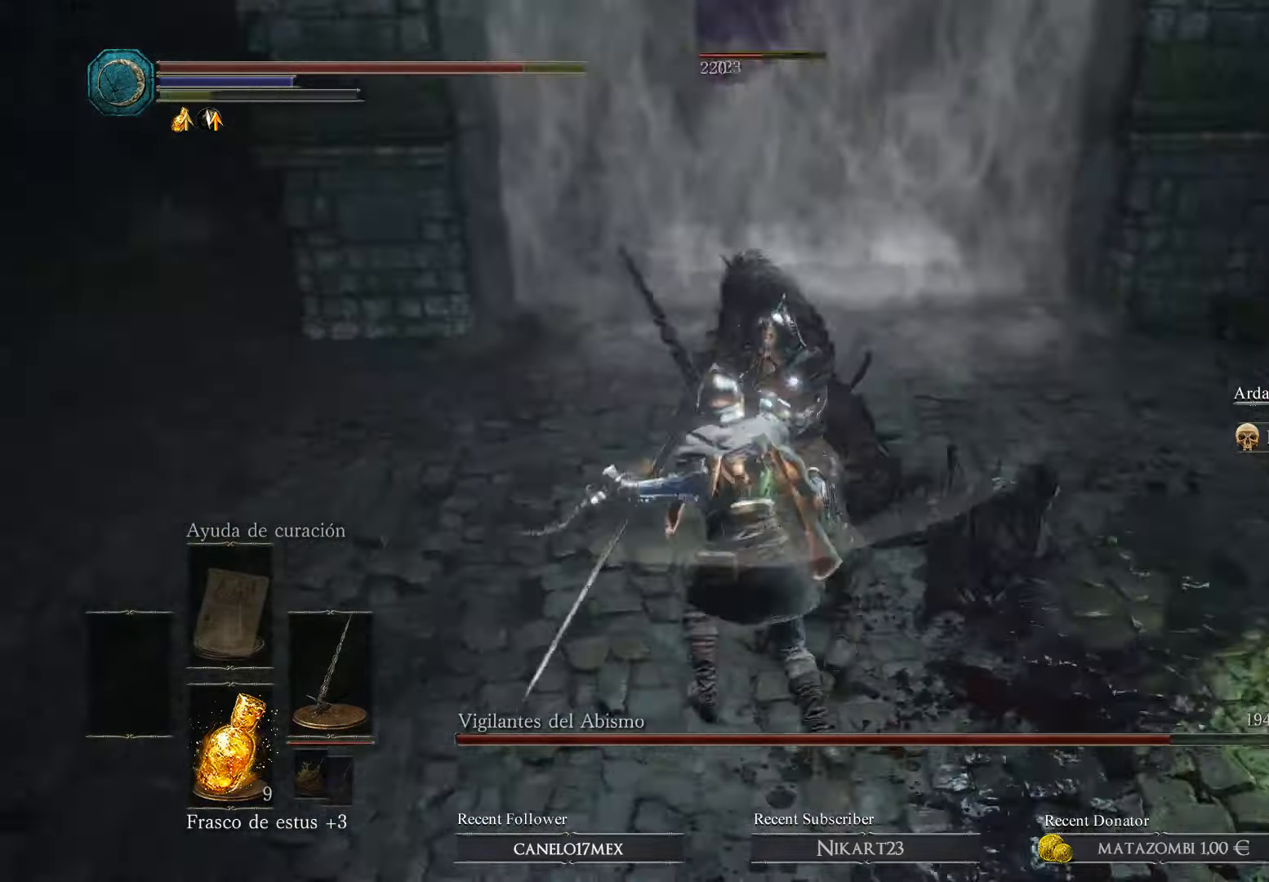
{"buttons": [], "left_stick": "down-right", "right_stick": "center", "events": [[133, "B", "up"], [200, "B", "down"], [300, "B", "up"], [400, "B", "down"], [467, "left_stick", "down-right"], [500, "B", "up"]]}
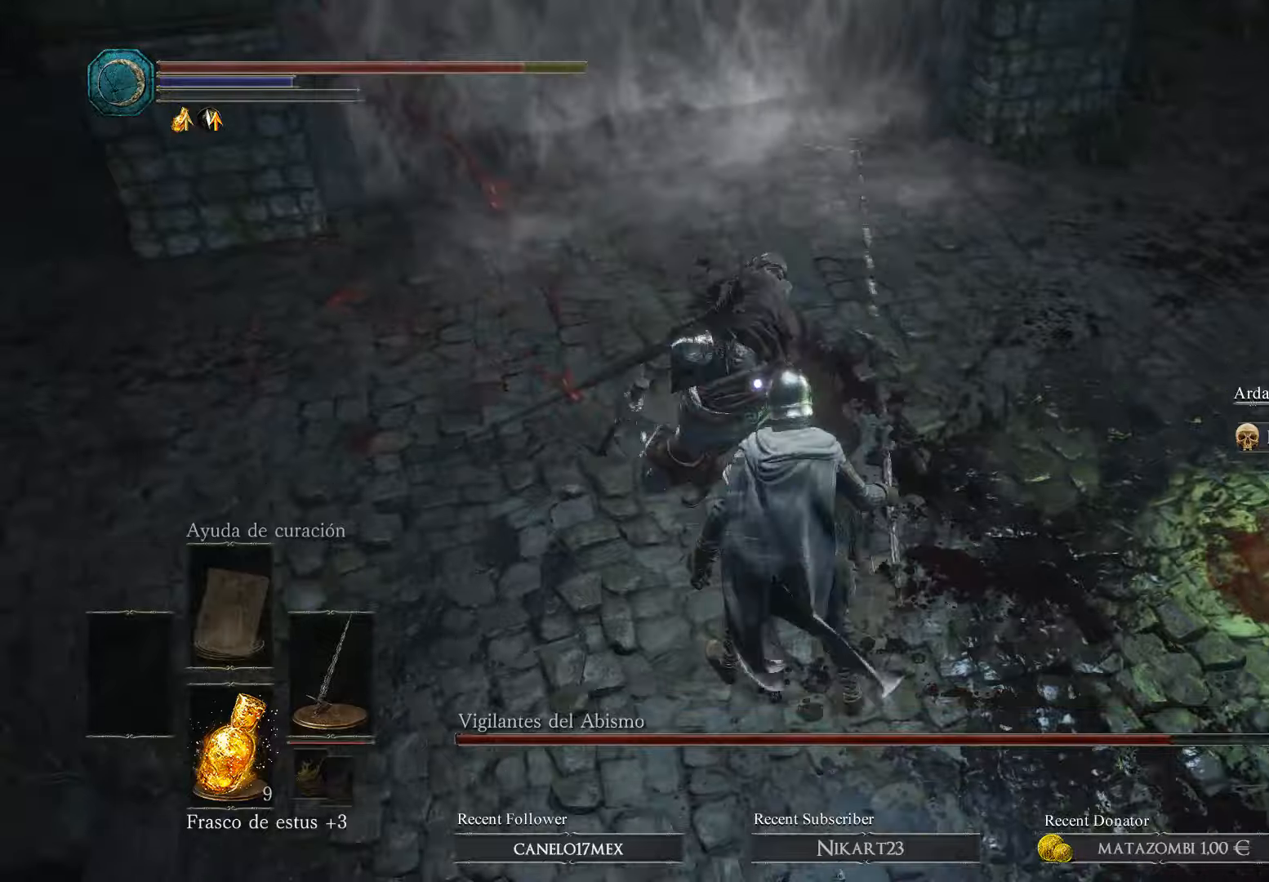
{"buttons": [], "left_stick": "right", "right_stick": "center", "events": [[267, "B", "down"], [300, "left_stick", "right"], [367, "B", "up"]]}